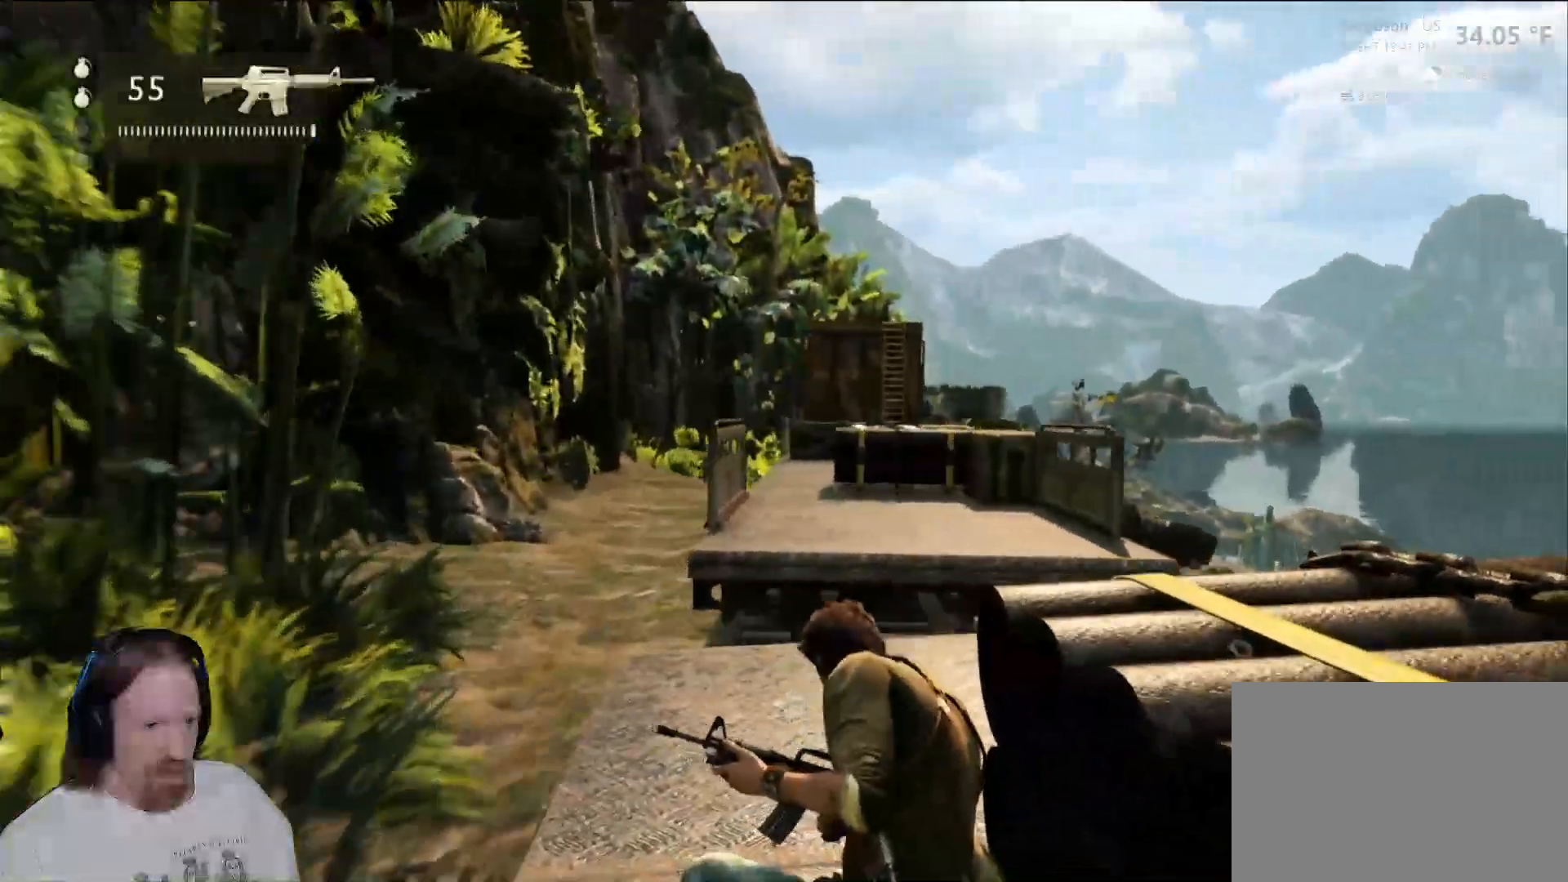
Gameplay with a controller (PlayStation layout); each line is a JSON object with the inputs held at the frame after it (dt_ms = milliseconds from this image to that frame). "events" lists button and stick changes between this image and that frame as [ms after this image, input, new state], when the widget could be followed in between. Not read: DPAD_UP R1 R2.
{"dt_ms": 1000, "buttons": ["CROSS"], "left_stick": "up", "right_stick": "center"}
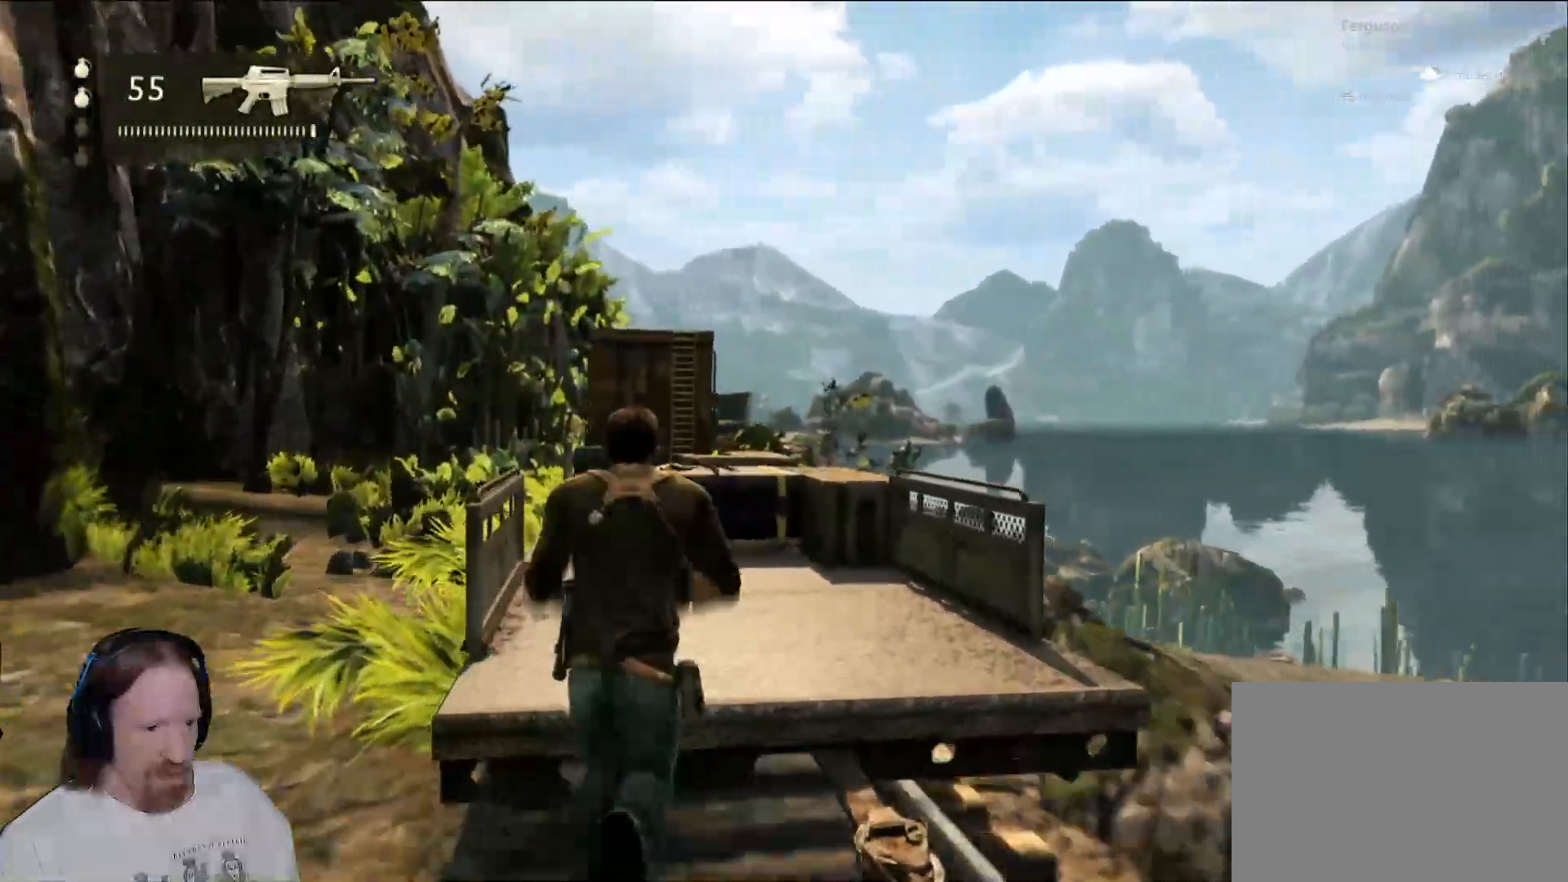
{"dt_ms": 500, "buttons": [], "left_stick": "up", "right_stick": "left", "events": [[100, "CROSS", "up"], [483, "right_stick", "left"]]}
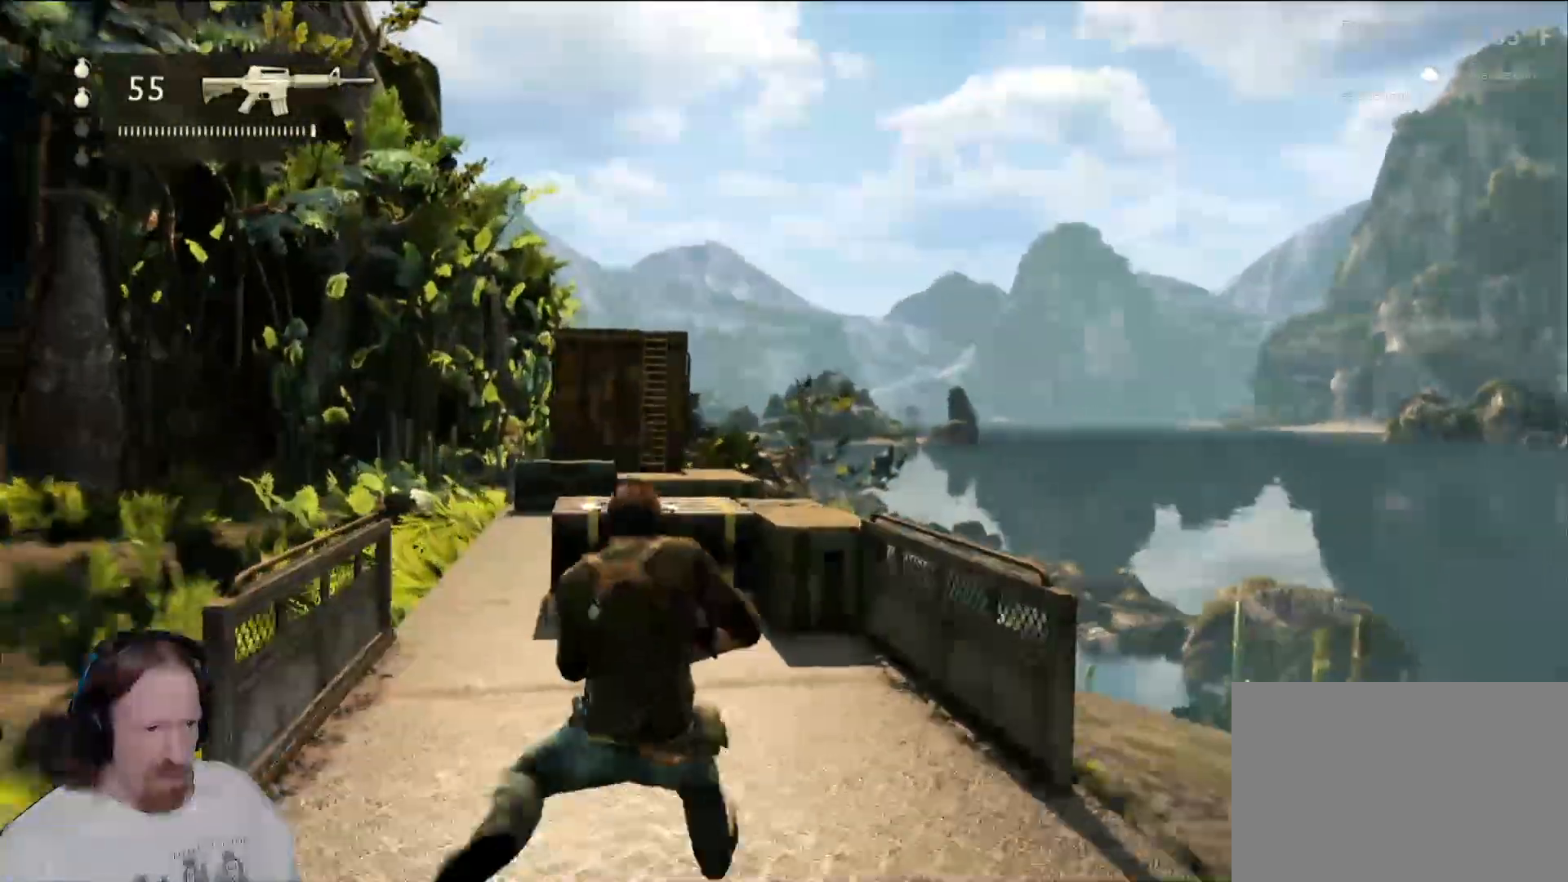
{"dt_ms": 500, "buttons": [], "left_stick": "up", "right_stick": "center", "events": [[150, "right_stick", "center"]]}
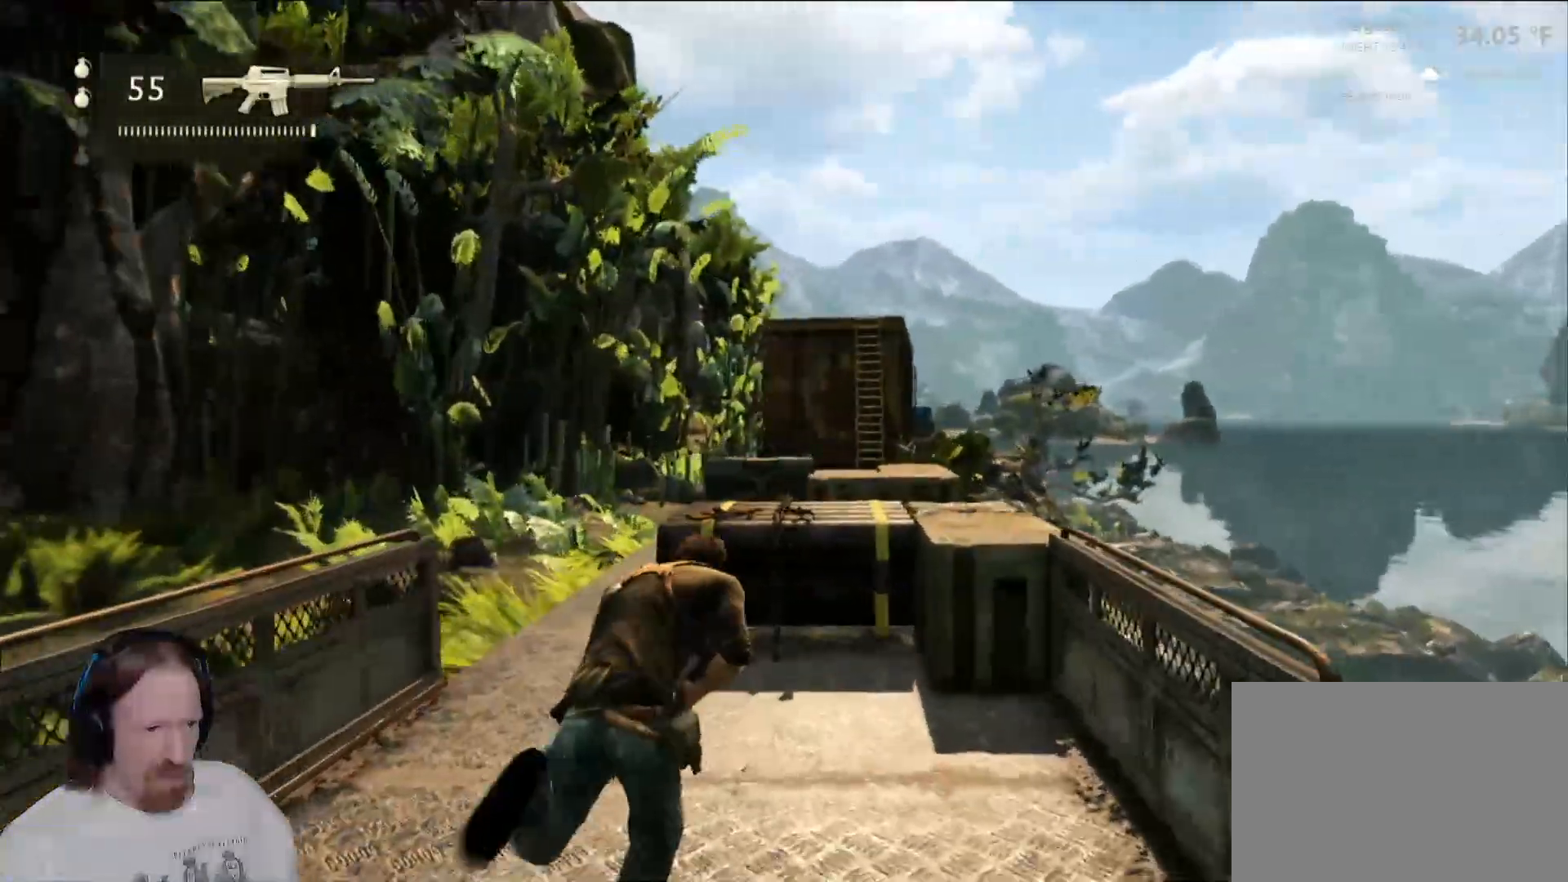
{"dt_ms": 500, "buttons": ["CIRCLE"], "left_stick": "up", "right_stick": "center", "events": [[500, "CIRCLE", "down"]]}
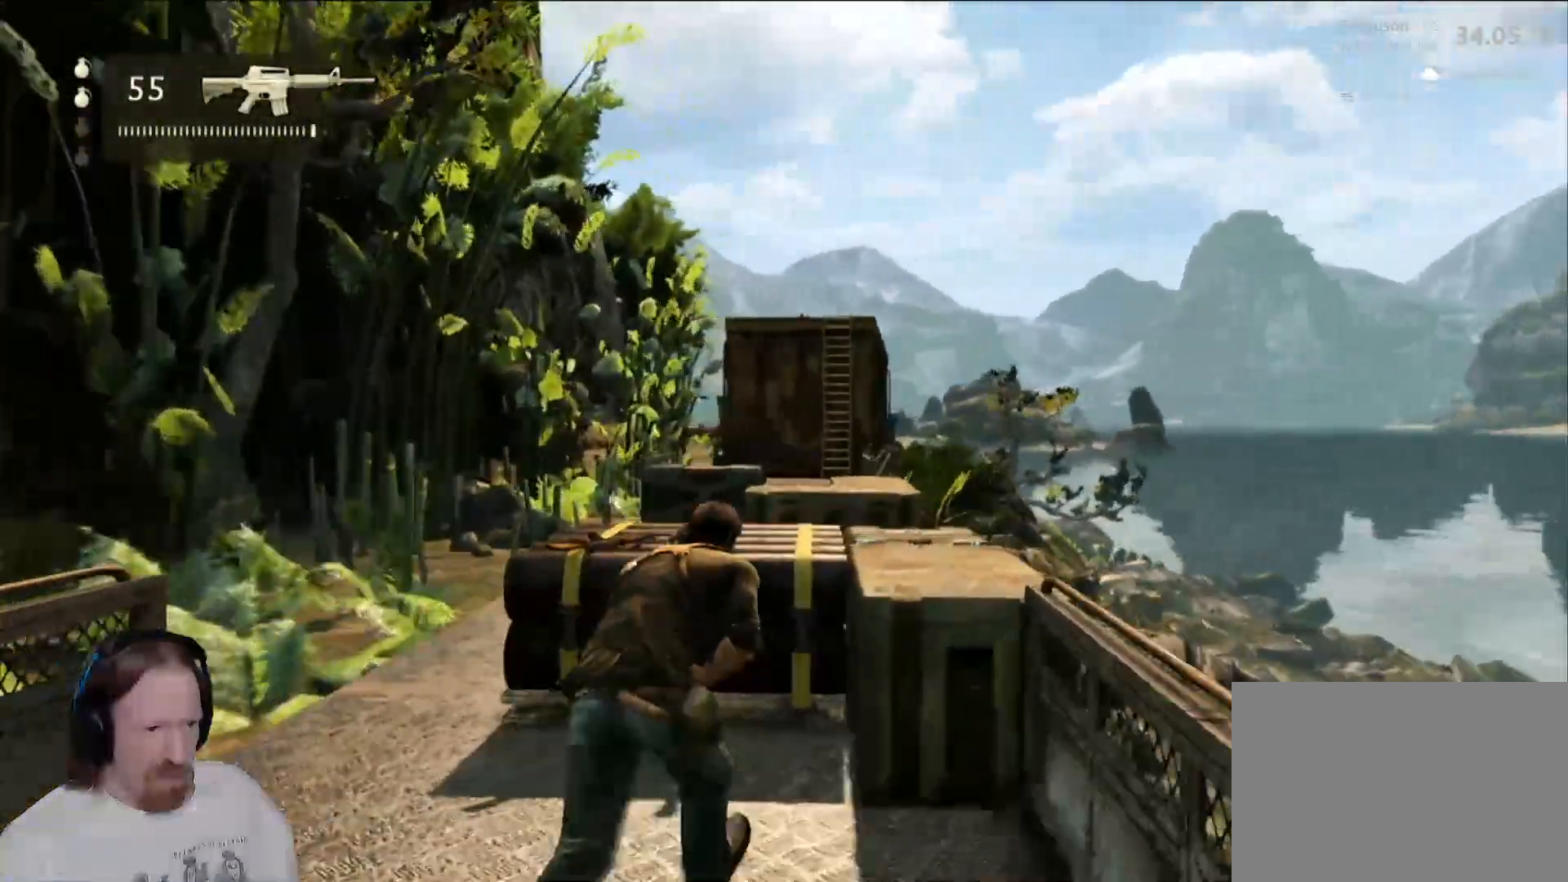
{"dt_ms": 500, "buttons": [], "left_stick": "center", "right_stick": "center", "events": [[183, "CIRCLE", "up"], [483, "left_stick", "center"]]}
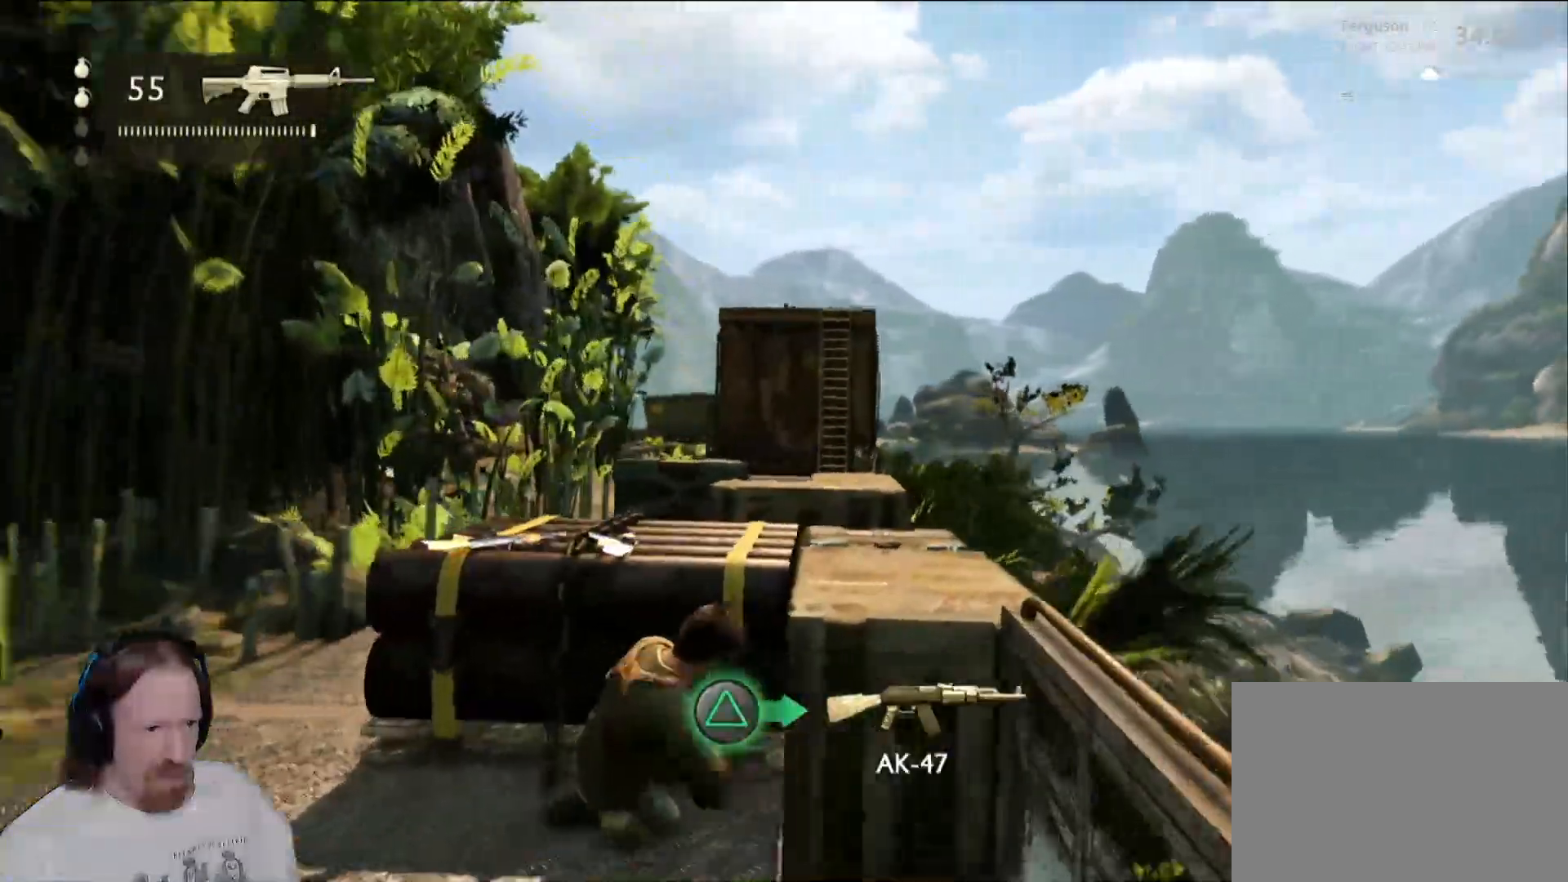
{"dt_ms": 1000, "buttons": [], "left_stick": "center", "right_stick": "center", "events": [[150, "TRIANGLE", "down"], [200, "TRIANGLE", "up"]]}
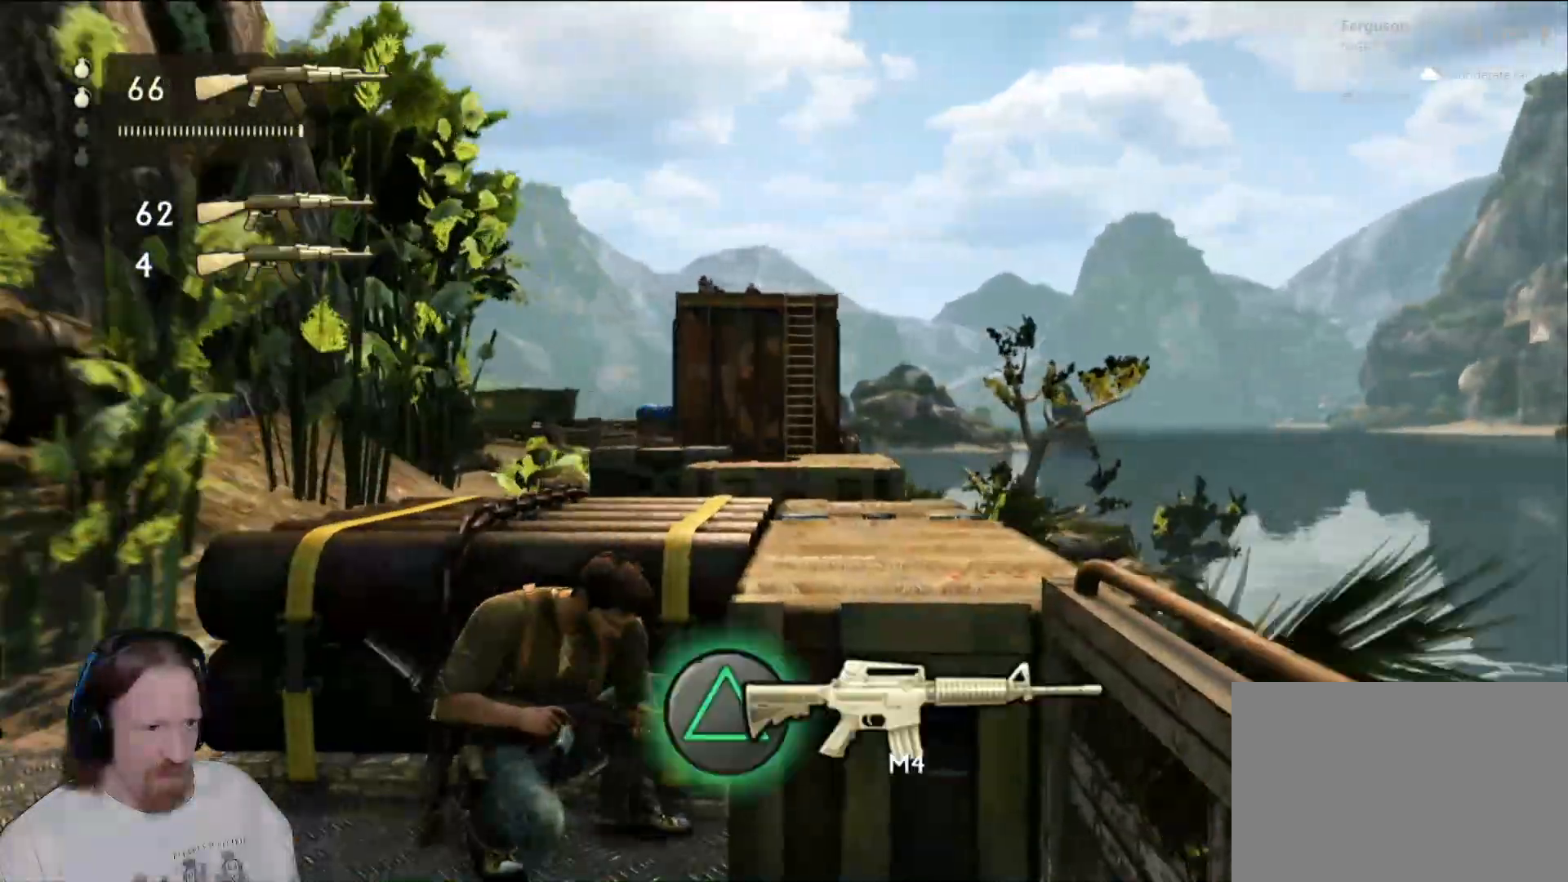
{"dt_ms": 500, "buttons": [], "left_stick": "center", "right_stick": "left", "events": [[17, "right_stick", "right"], [300, "right_stick", "center"], [450, "right_stick", "left"]]}
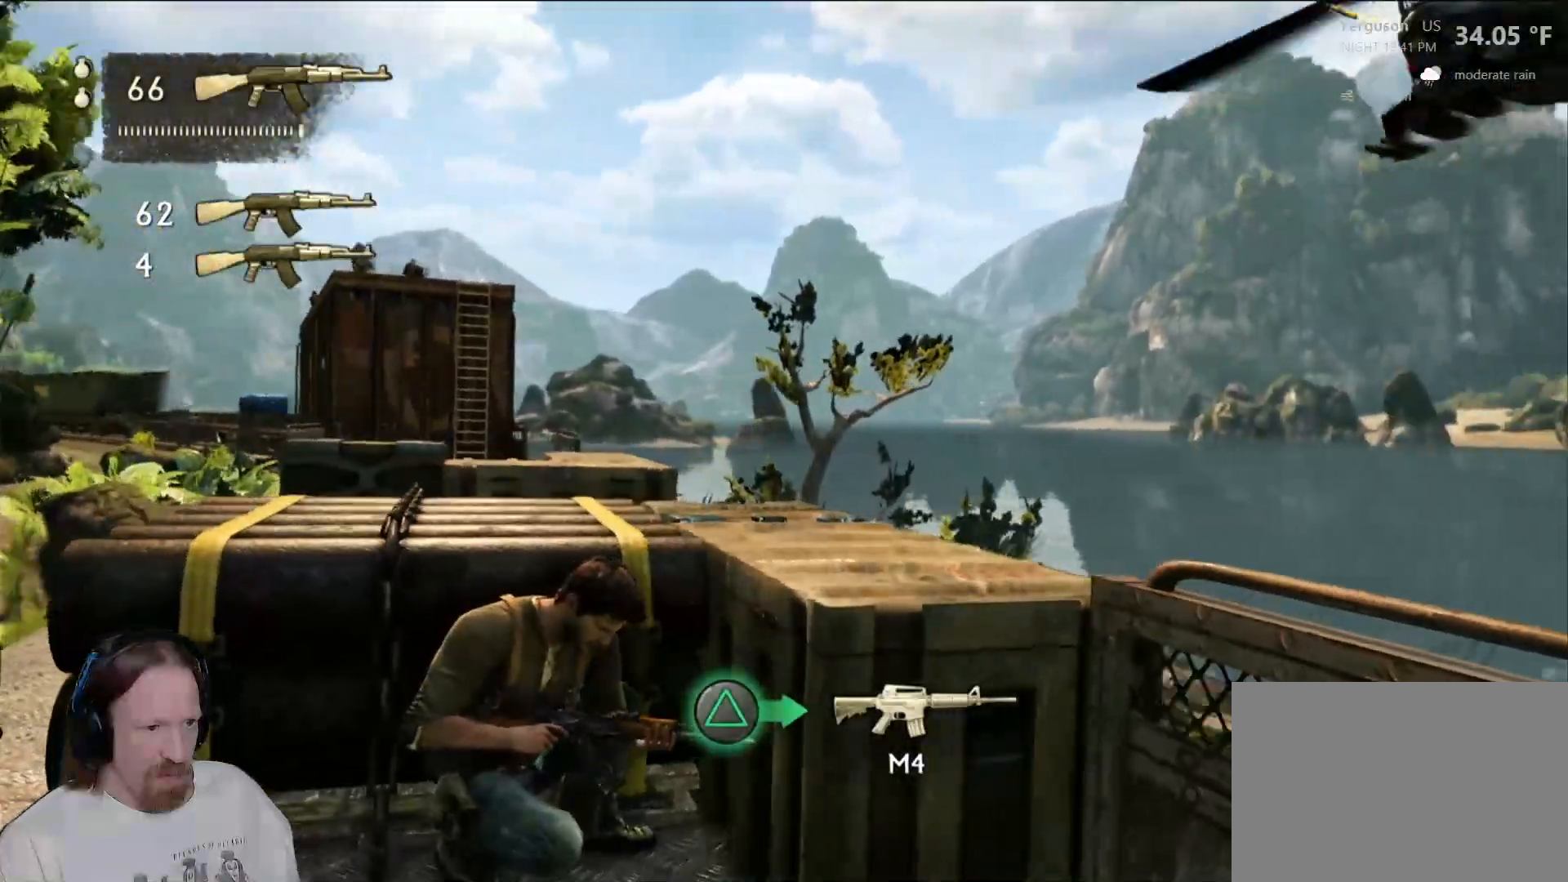
{"dt_ms": 500, "buttons": [], "left_stick": "center", "right_stick": "left", "events": [[133, "right_stick", "center"], [367, "right_stick", "left"]]}